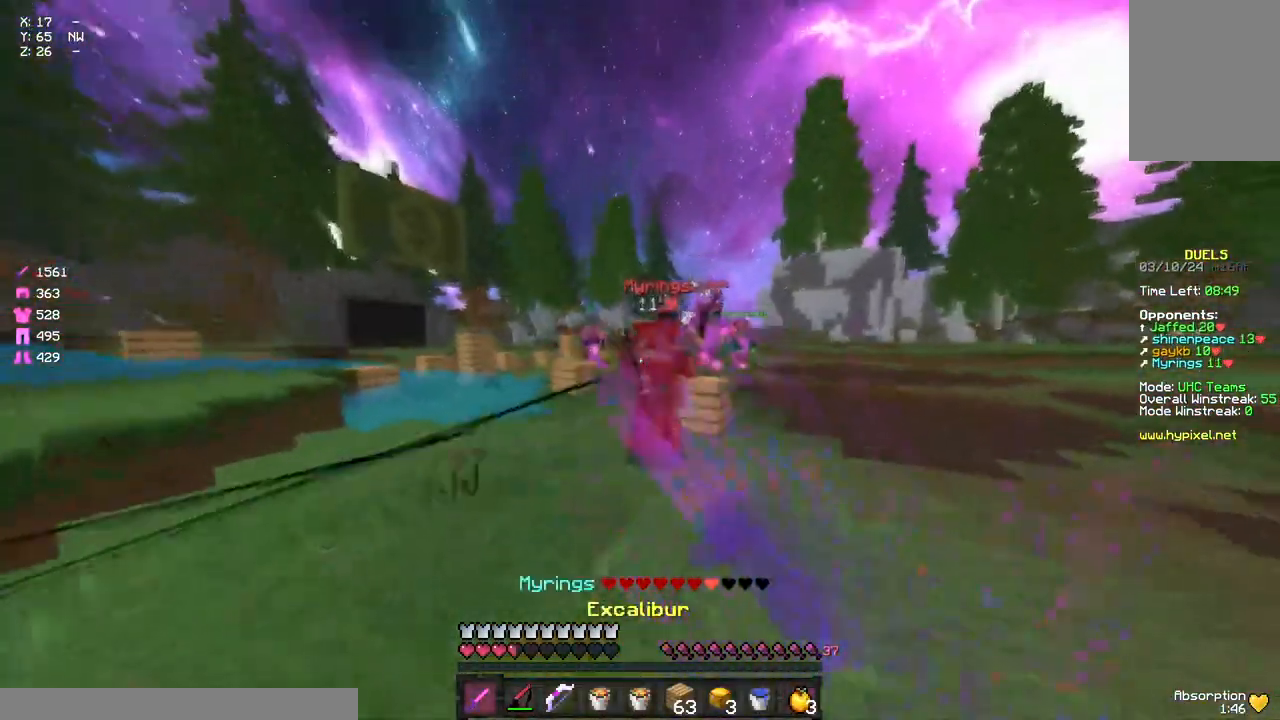
Gameplay with keyboard and mouse; each line is a JSON object with the keys and mouse buttons held at the frame after it. "events" lists presses ("down") and releases ("up") of "a", "d", "s", "space", "w", "mouse_left" and "mouse_right" between this image and that frame as [ms after this image, input, new state], when the widget could be followed in between. "mouse_left", "mouse_right" = the "left", "right" buttons of the "mouse" list. No other keys are recorded. Fast repeated clicks can show as one long hold. Mouse movement is not recorded.
{"keys": ["s"], "mouse": [], "events": [[83, "mouse_right", "down"], [200, "mouse_right", "up"], [400, "mouse_right", "down"], [467, "mouse_right", "up"]]}
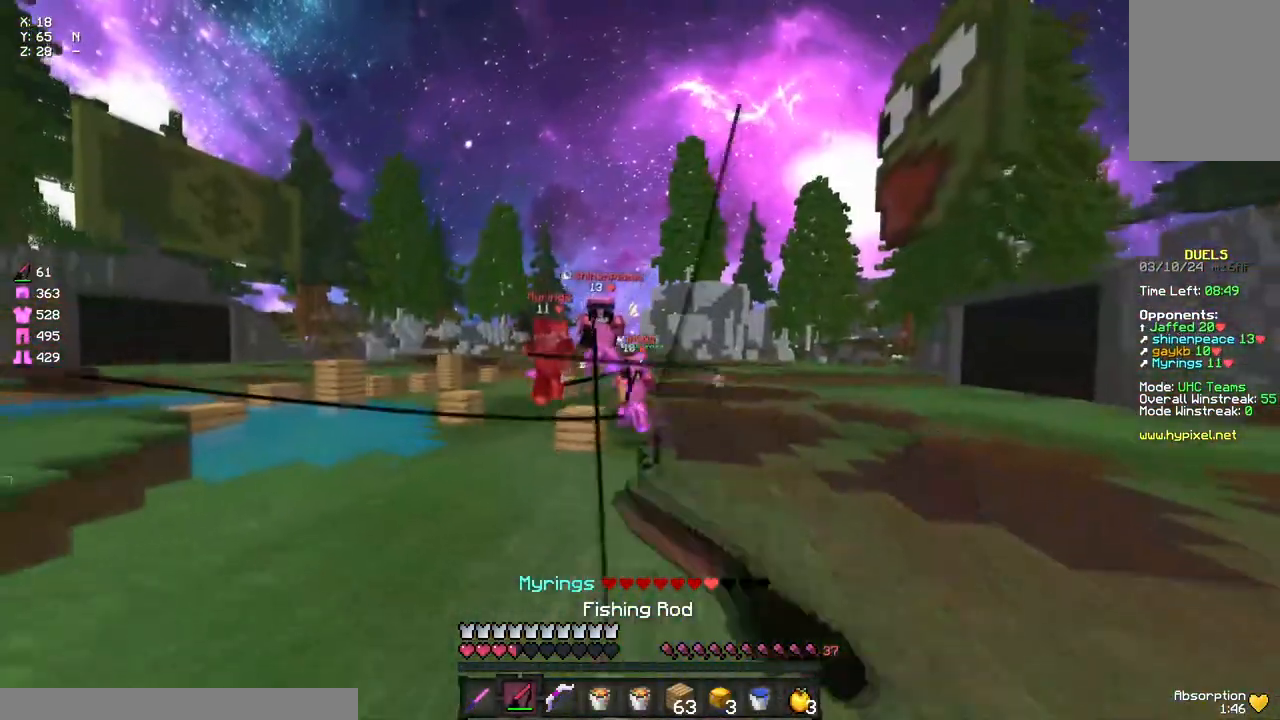
{"keys": ["s"], "mouse": [], "events": [[67, "d", "down"], [333, "mouse_right", "down"], [450, "d", "up"], [450, "mouse_right", "up"]]}
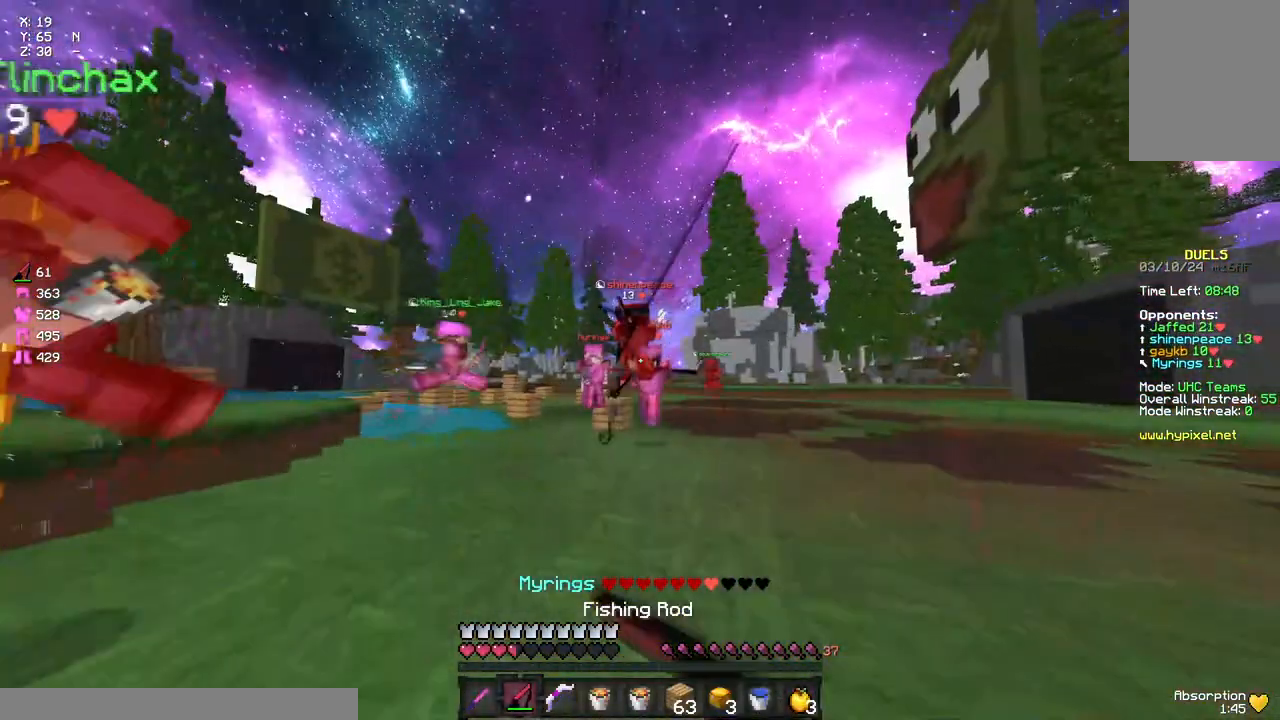
{"keys": ["a", "w"], "mouse": [], "events": [[217, "mouse_right", "down"], [267, "a", "down"], [267, "mouse_right", "up"], [317, "s", "up"], [367, "w", "down"]]}
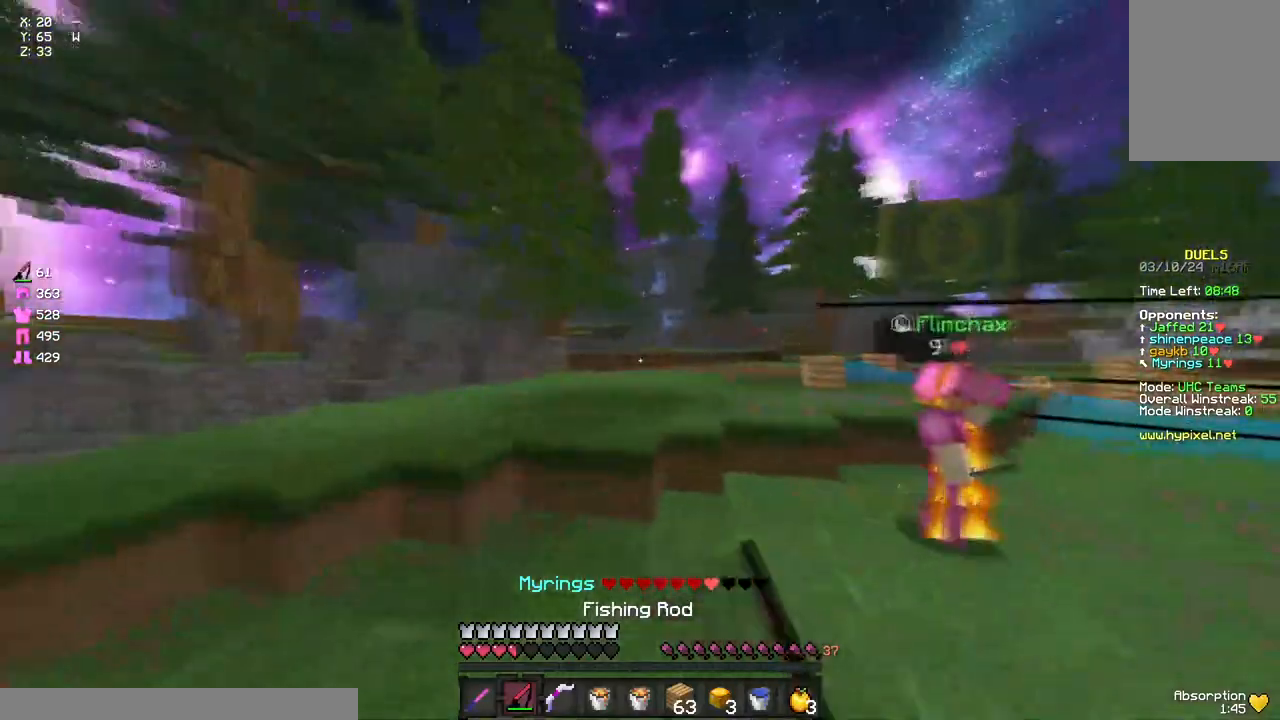
{"keys": ["a", "s"], "mouse": ["left", "right"], "events": [[200, "space", "down"], [317, "mouse_left", "down"], [317, "mouse_right", "down"], [367, "space", "up"], [367, "w", "up"], [417, "s", "down"]]}
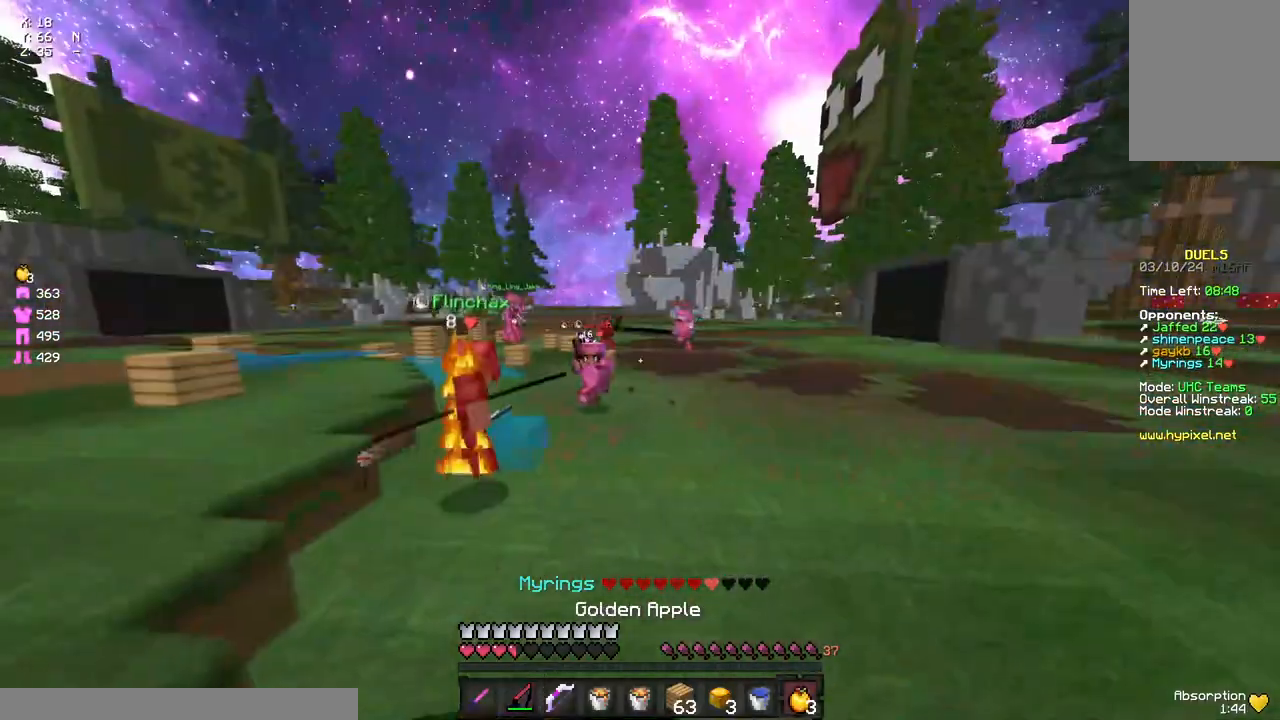
{"keys": ["a", "s", "space"], "mouse": ["left", "right"], "events": [[250, "space", "down"]]}
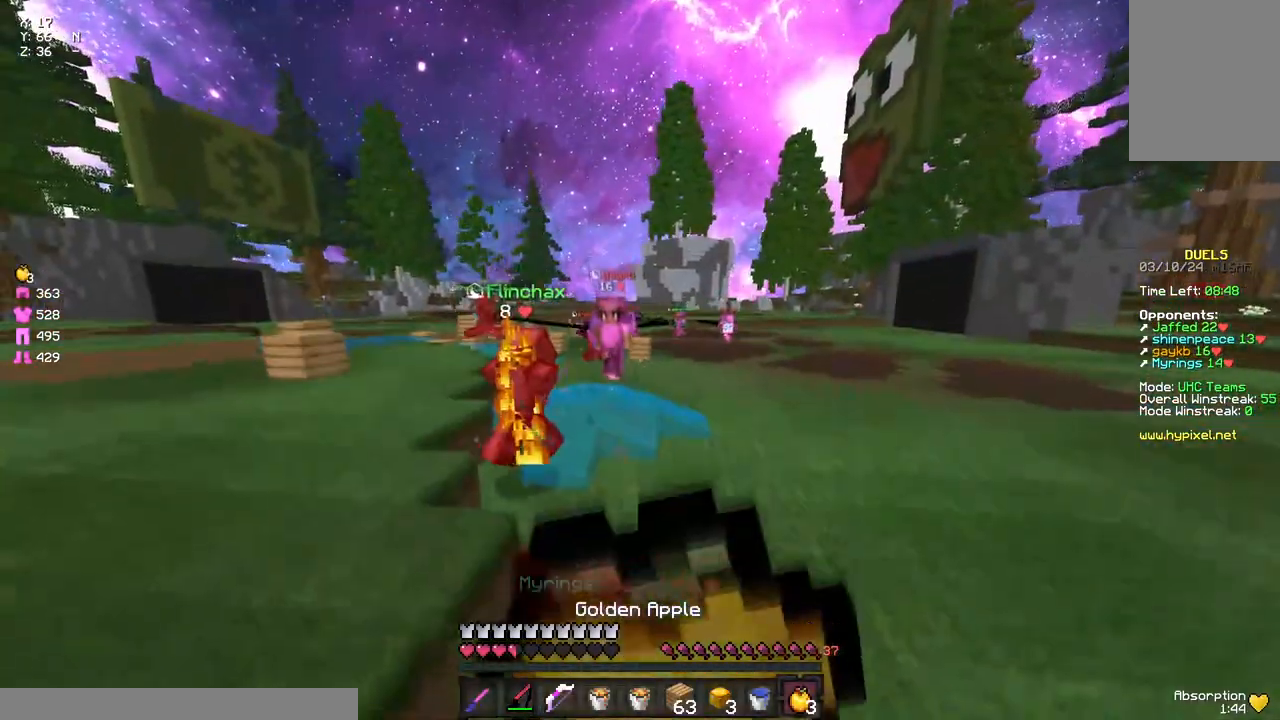
{"keys": ["a", "w"], "mouse": [], "events": [[17, "space", "up"], [117, "s", "up"], [233, "mouse_right", "up"], [233, "w", "down"], [283, "mouse_left", "up"]]}
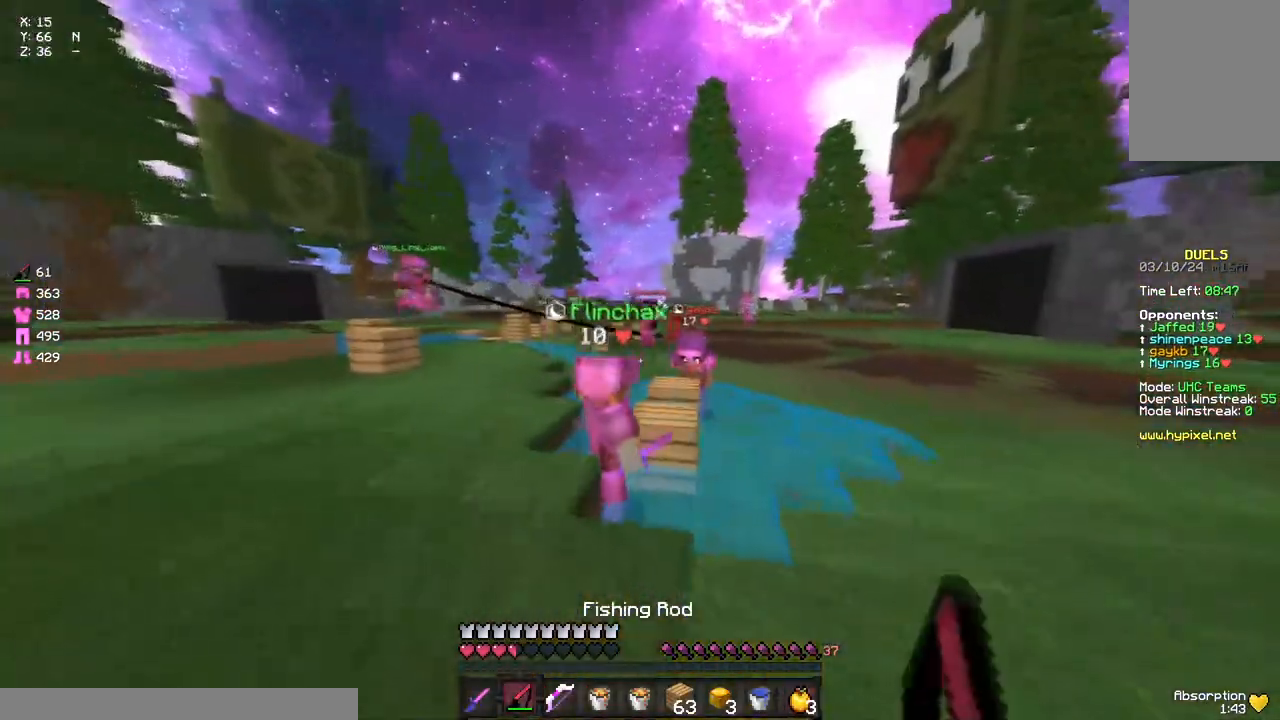
{"keys": ["a"], "mouse": [], "events": [[167, "w", "up"], [267, "s", "down"], [383, "mouse_right", "down"], [433, "mouse_right", "up"], [433, "s", "up"]]}
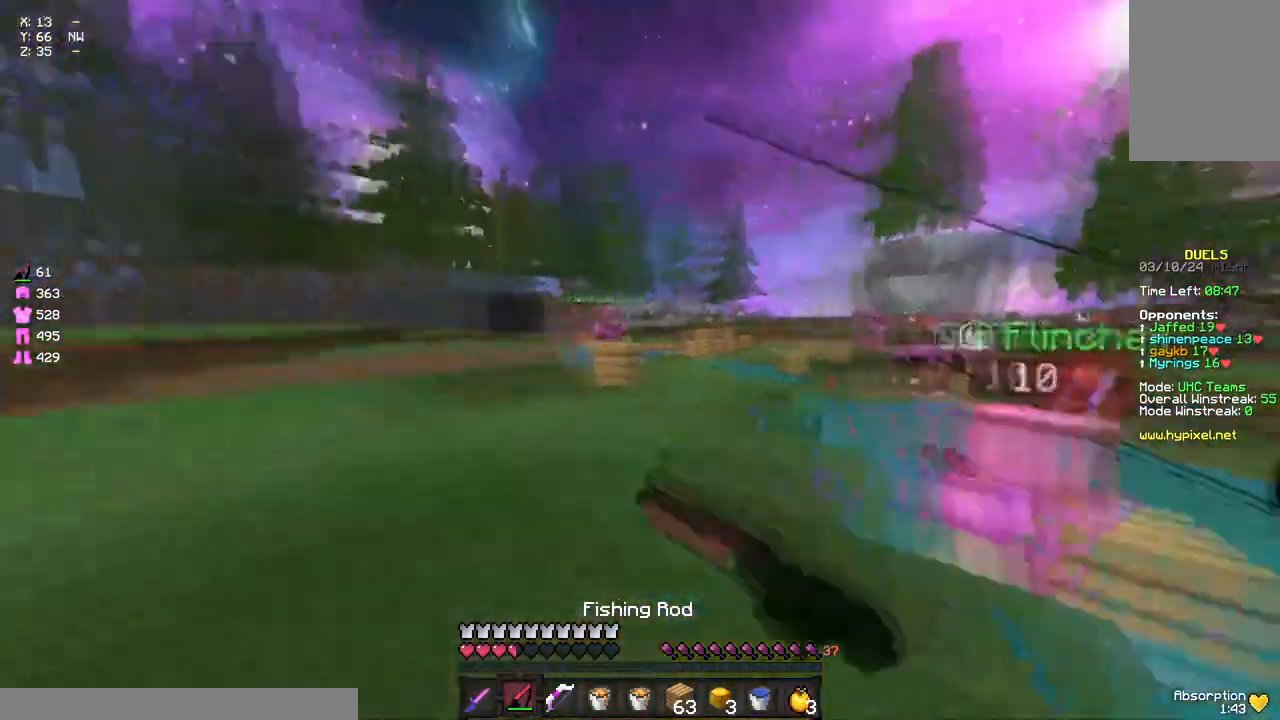
{"keys": ["a", "space", "w"], "mouse": ["left", "right"], "events": [[50, "w", "down"], [150, "space", "down"], [267, "mouse_left", "down"], [267, "mouse_right", "down"]]}
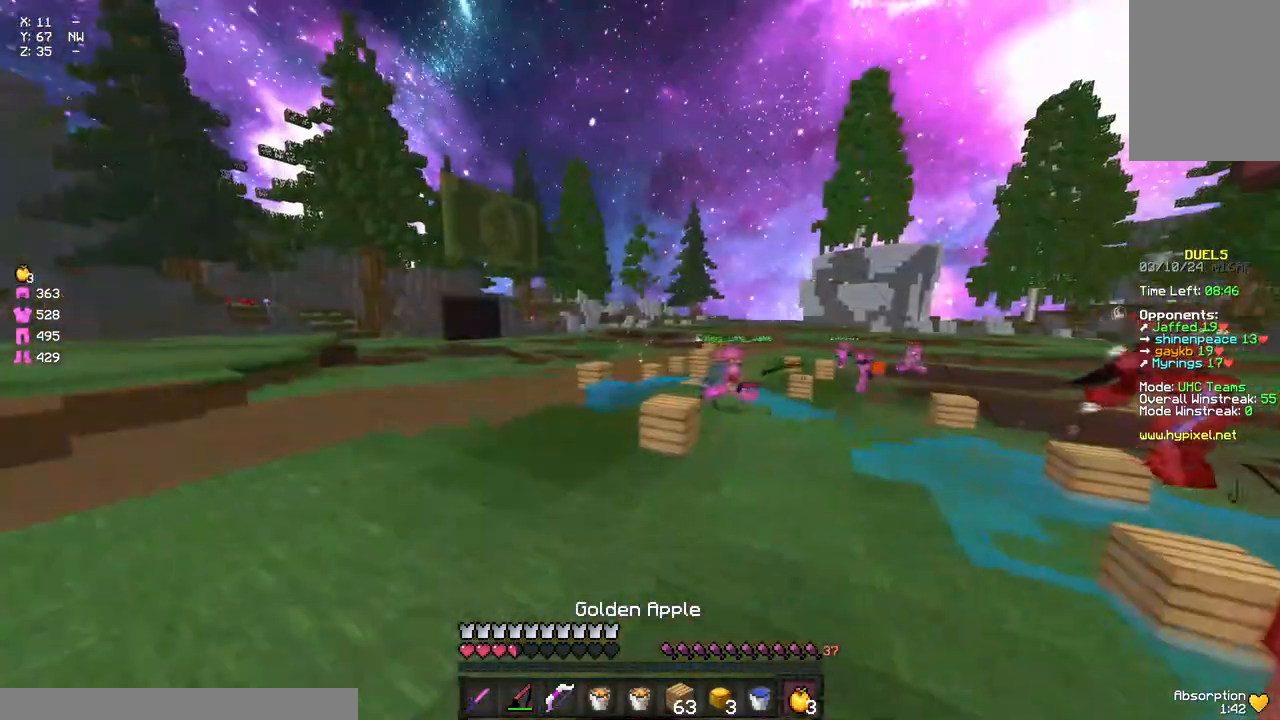
{"keys": ["d", "s"], "mouse": ["left", "right"], "events": [[200, "space", "up"], [250, "w", "up"], [350, "s", "down"], [417, "d", "down"], [467, "a", "up"]]}
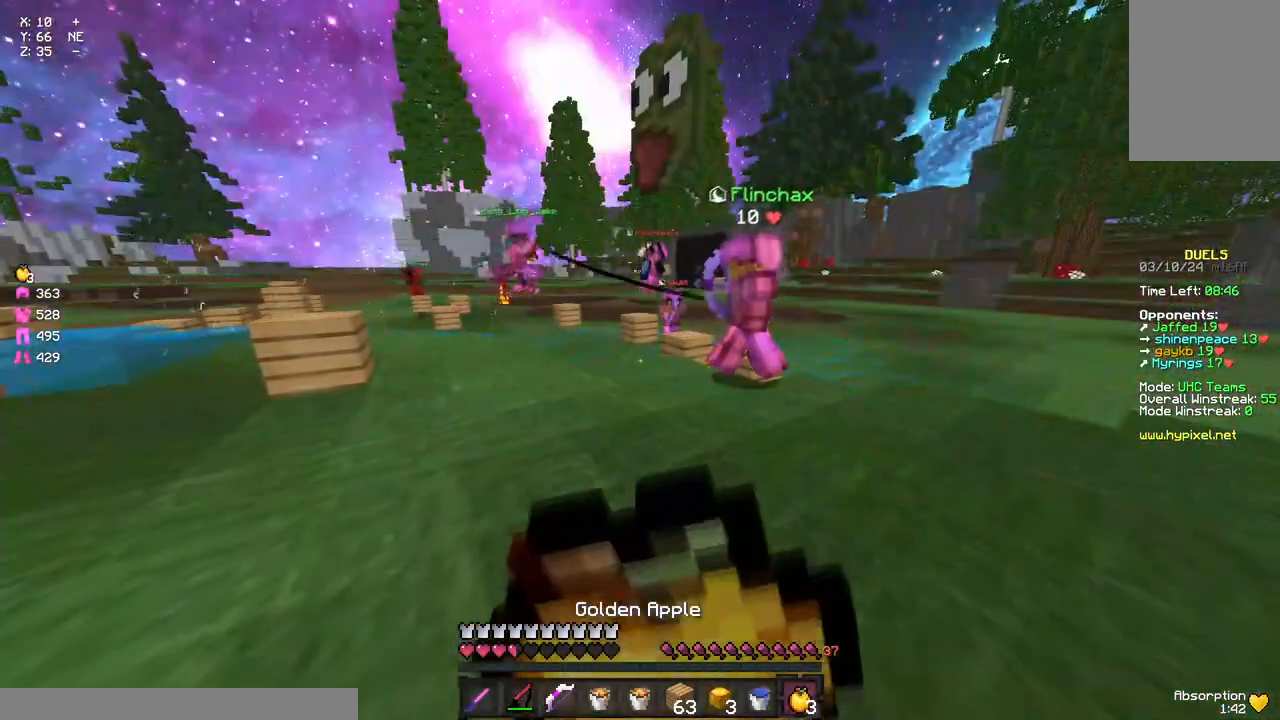
{"keys": ["a", "w"], "mouse": ["left", "right"], "events": [[67, "s", "up"], [167, "w", "down"], [450, "a", "down"], [450, "d", "up"]]}
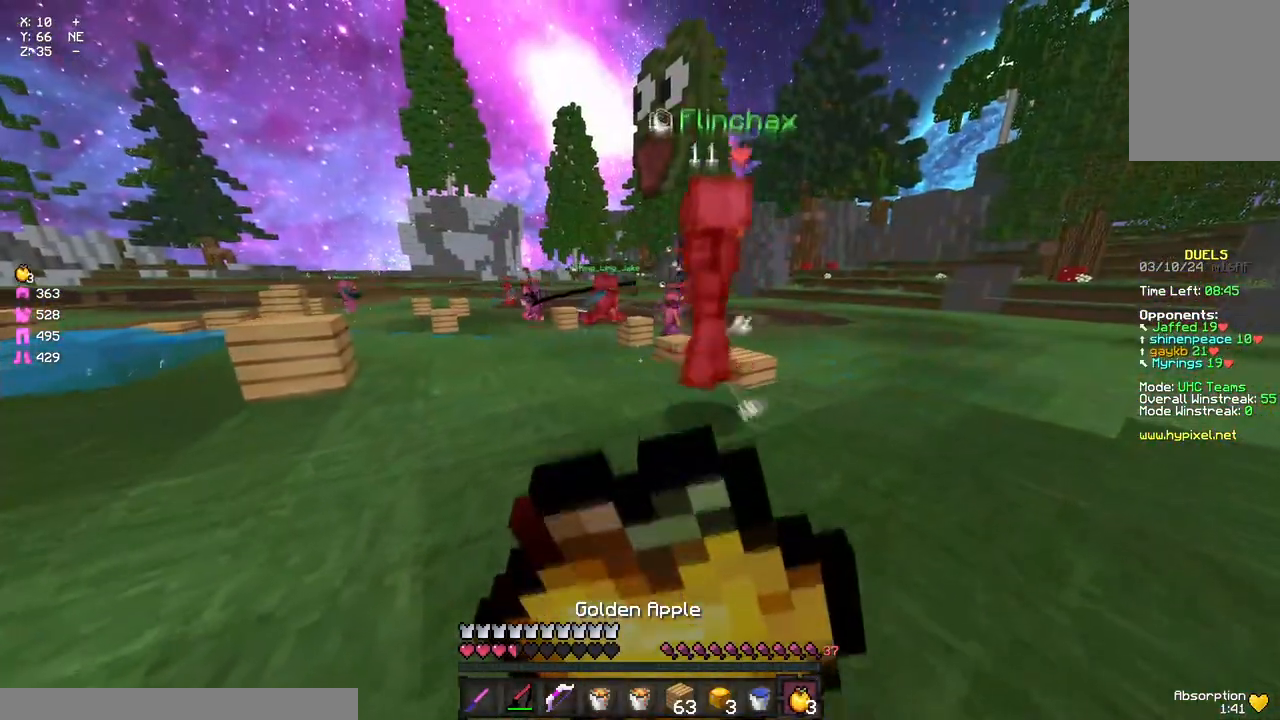
{"keys": ["a", "w"], "mouse": ["left", "right"], "events": []}
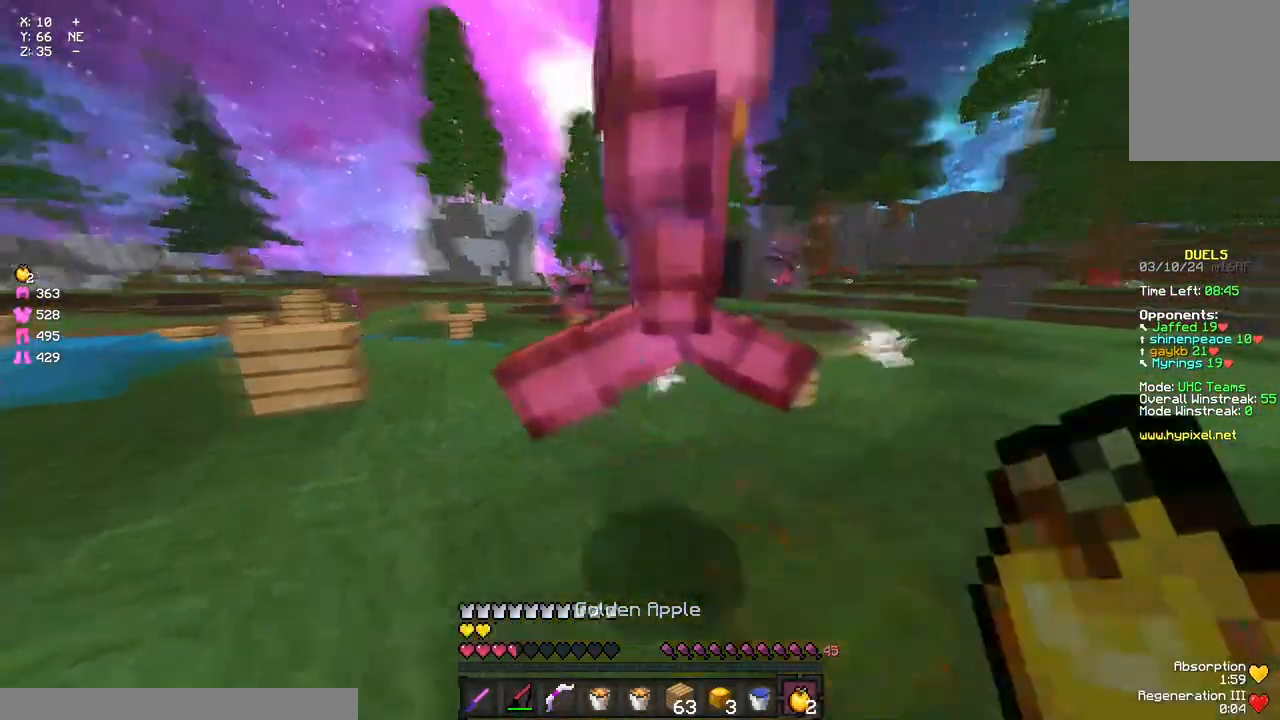
{"keys": ["d", "w"], "mouse": ["left"], "events": [[100, "a", "up"], [100, "mouse_left", "up"], [100, "mouse_right", "up"], [150, "a", "down"], [150, "mouse_left", "down"], [150, "space", "down"], [200, "mouse_left", "up"], [267, "mouse_left", "down"], [317, "a", "up"], [317, "space", "up"], [483, "d", "down"]]}
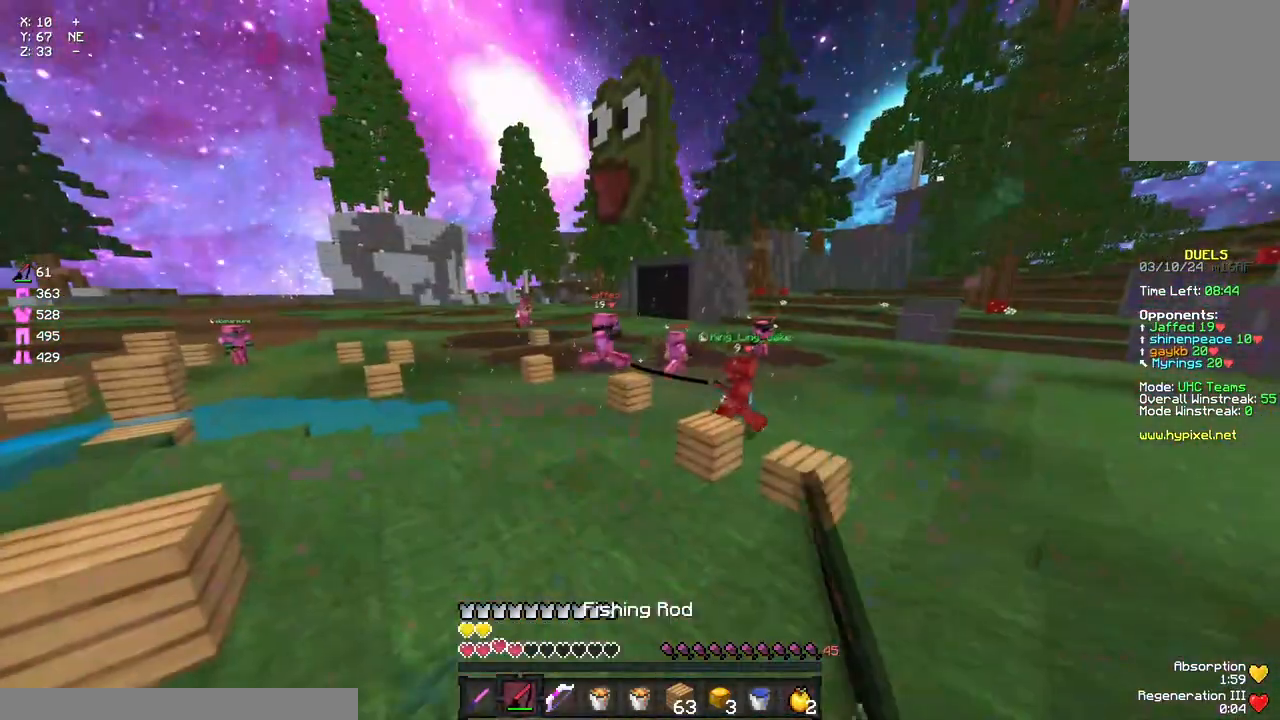
{"keys": ["w"], "mouse": [], "events": [[33, "mouse_left", "up"], [300, "mouse_left", "down"], [417, "d", "up"], [467, "mouse_left", "up"]]}
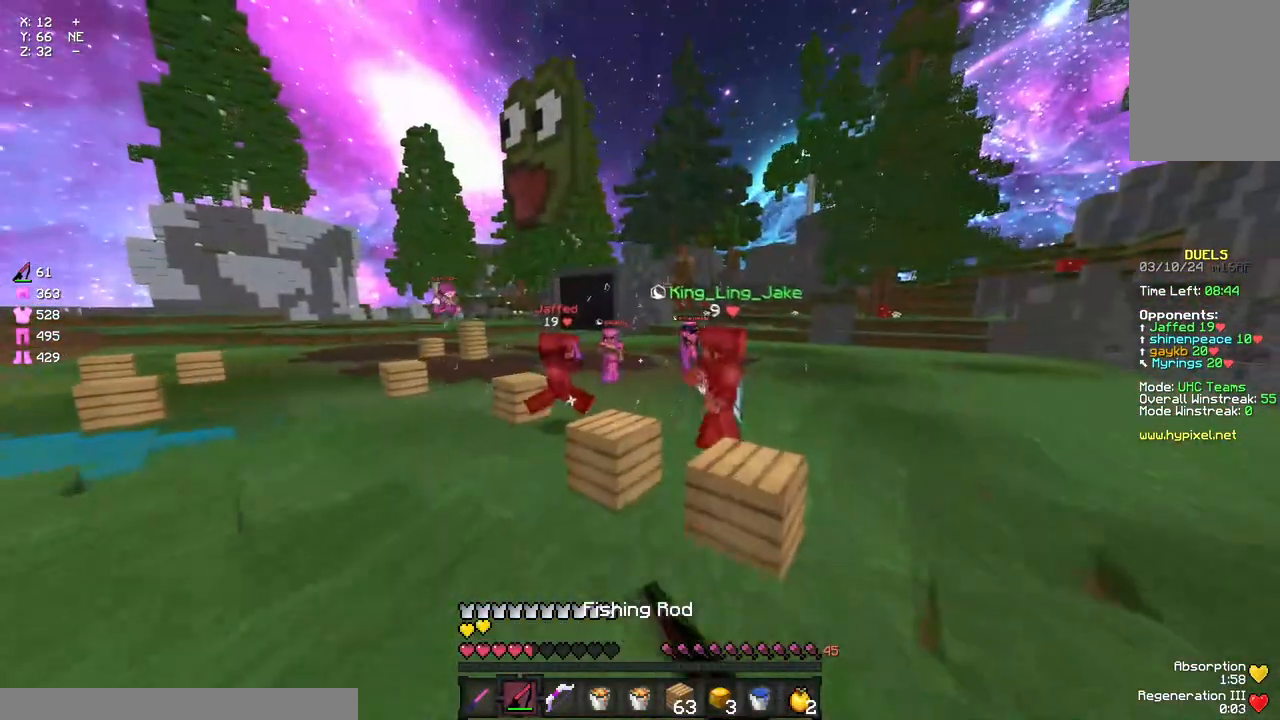
{"keys": ["space", "w"], "mouse": [], "events": [[83, "mouse_right", "down"], [183, "mouse_right", "up"], [350, "mouse_right", "down"], [400, "space", "down"], [467, "mouse_right", "up"]]}
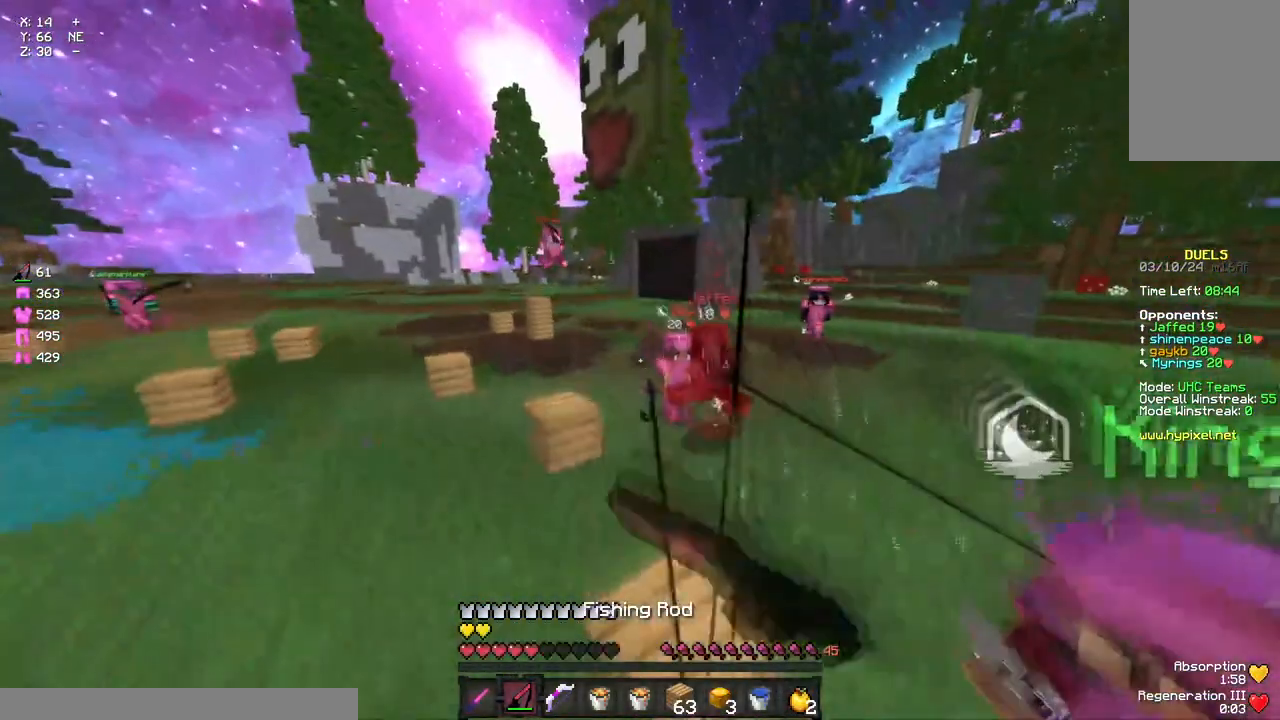
{"keys": ["w"], "mouse": [], "events": [[17, "space", "up"], [283, "mouse_right", "down"], [400, "mouse_right", "up"]]}
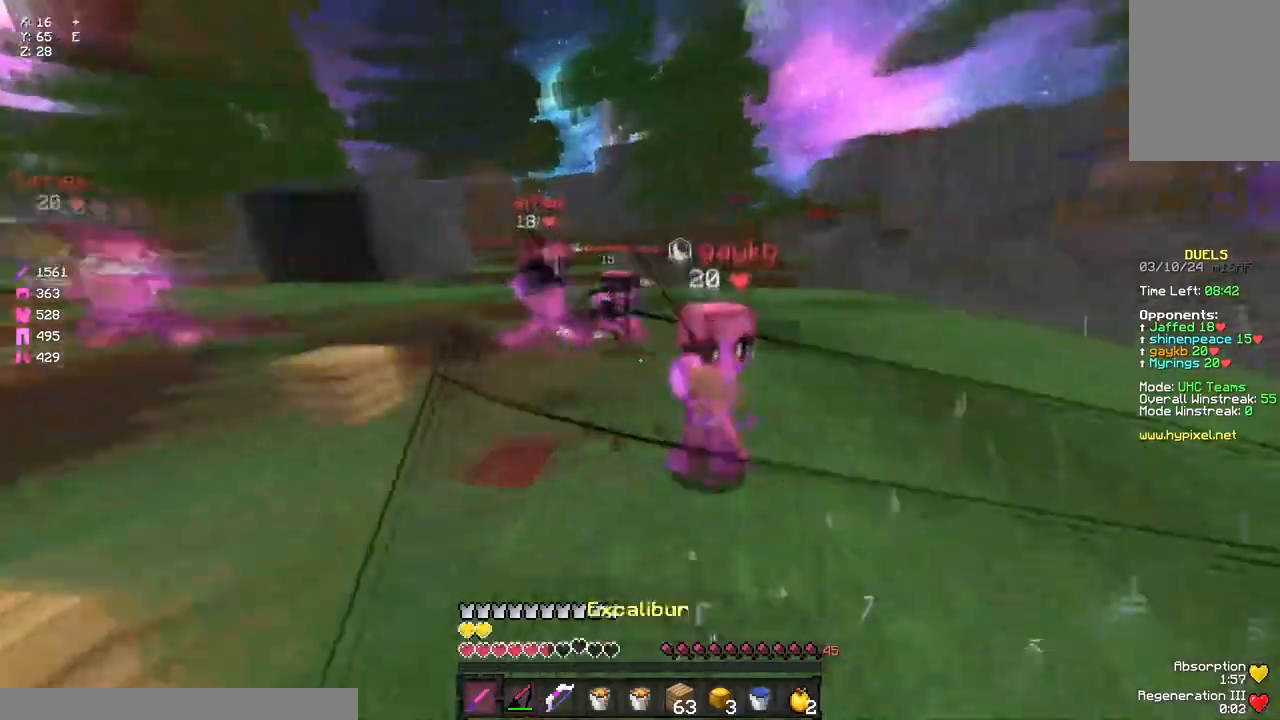
{"keys": ["d", "w"], "mouse": [], "events": [[67, "mouse_left", "down"], [117, "d", "down"], [117, "mouse_left", "up"], [167, "mouse_left", "down"], [233, "mouse_left", "up"], [333, "mouse_left", "down"], [400, "mouse_left", "up"], [450, "mouse_left", "down"], [500, "mouse_left", "up"]]}
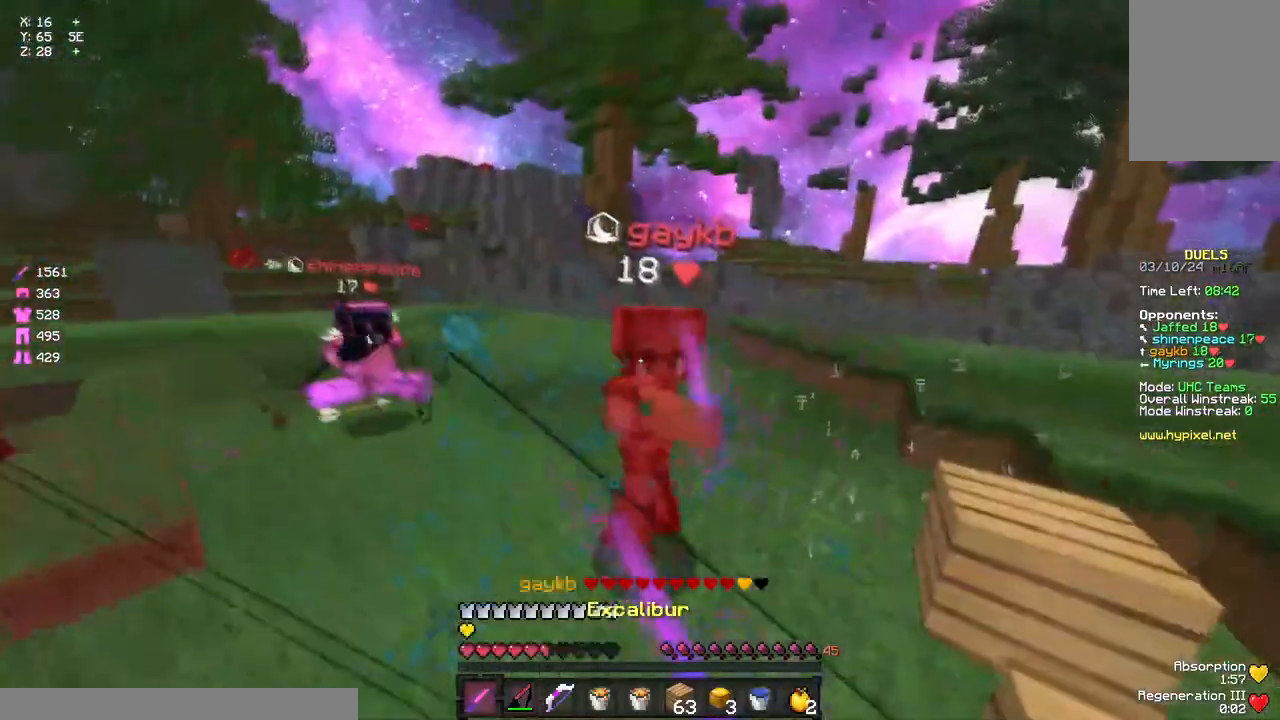
{"keys": ["w"], "mouse": ["left", "right"], "events": [[50, "mouse_left", "down"], [167, "d", "up"], [167, "mouse_left", "up"], [217, "mouse_left", "down"], [217, "mouse_right", "down"]]}
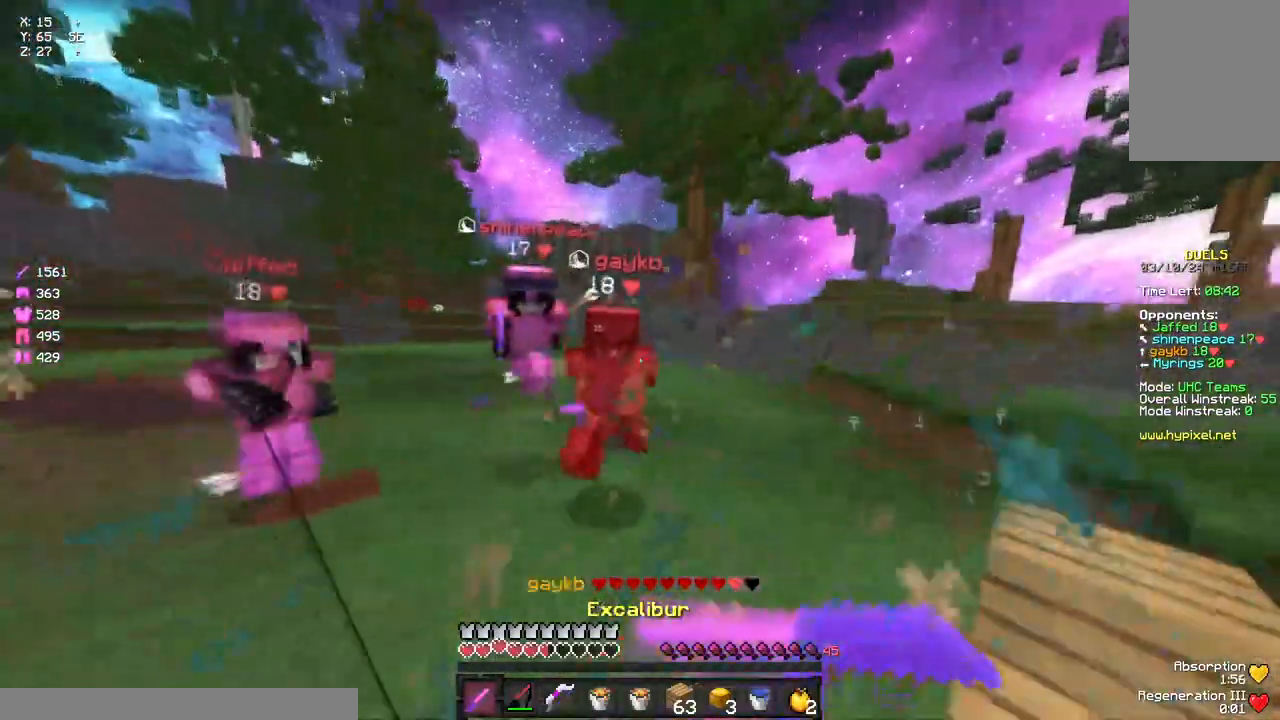
{"keys": ["w"], "mouse": ["left", "right"], "events": []}
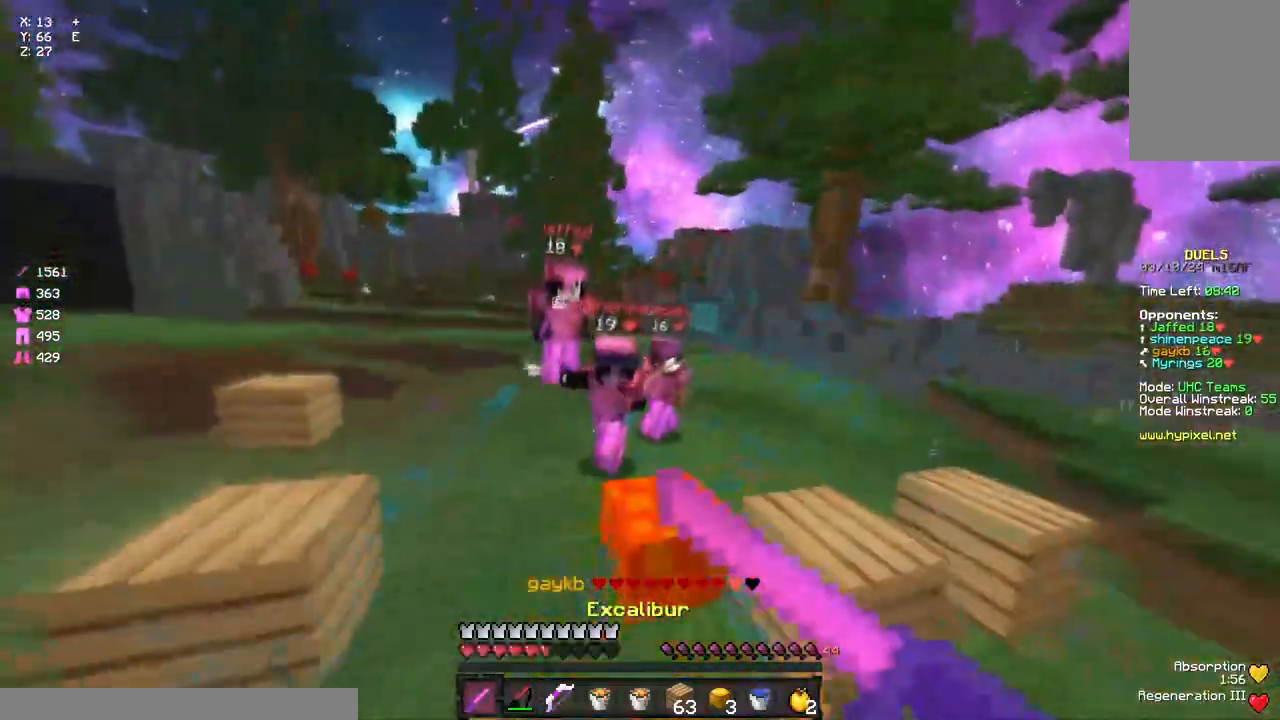
{"keys": [], "mouse": ["right"], "events": [[83, "mouse_right", "up"], [300, "mouse_left", "up"], [300, "w", "up"], [467, "mouse_right", "down"]]}
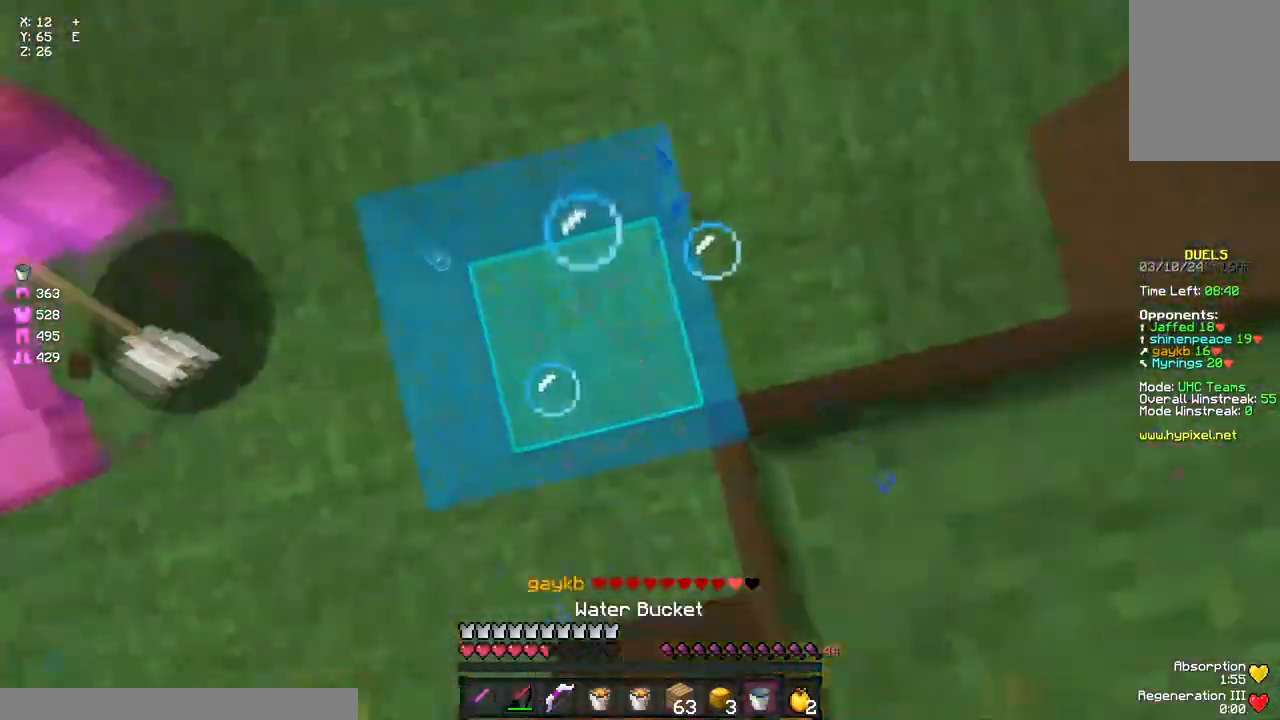
{"keys": ["d", "w"], "mouse": ["right"], "events": [[67, "mouse_right", "up"], [117, "a", "down"], [183, "w", "down"], [400, "a", "up"], [450, "d", "down"], [450, "mouse_right", "down"]]}
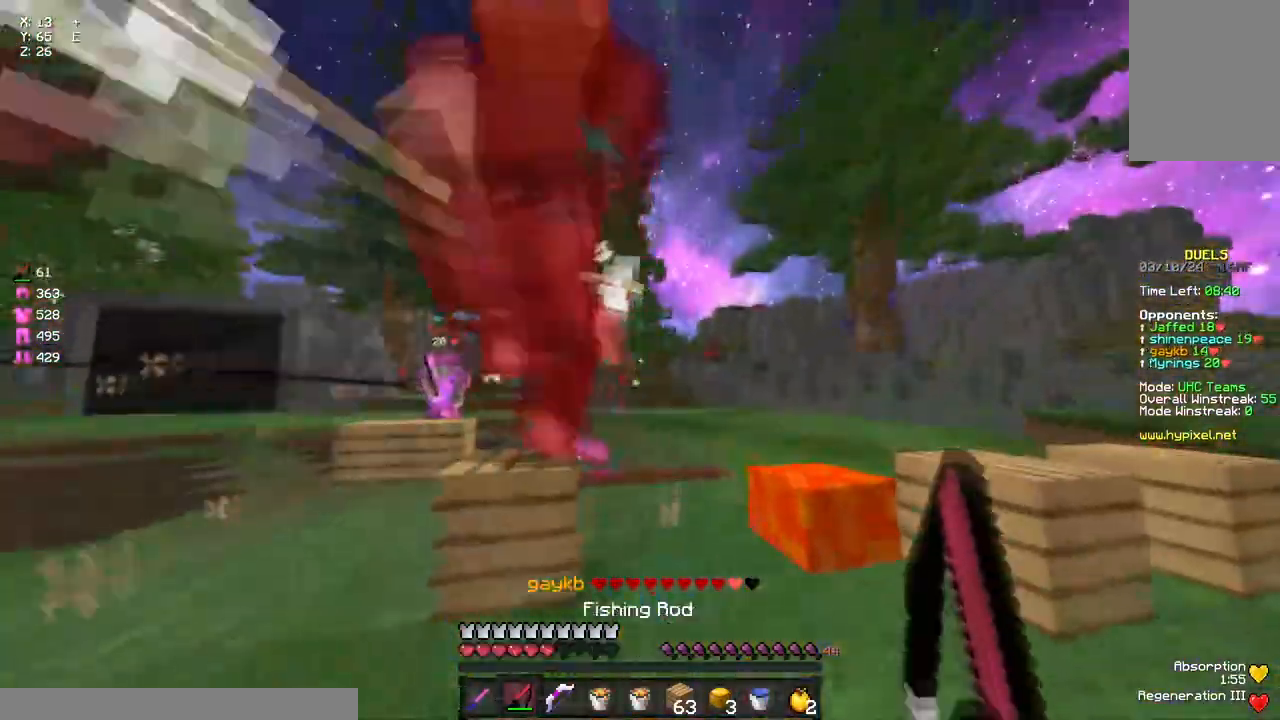
{"keys": ["a", "w"], "mouse": [], "events": [[50, "mouse_right", "up"], [117, "mouse_left", "down"], [167, "mouse_left", "up"], [217, "mouse_left", "down"], [267, "a", "down"], [267, "d", "up"], [267, "mouse_right", "down"], [333, "mouse_left", "up"], [333, "mouse_right", "up"], [383, "mouse_left", "down"], [383, "mouse_right", "down"], [433, "mouse_right", "up"], [500, "mouse_left", "up"]]}
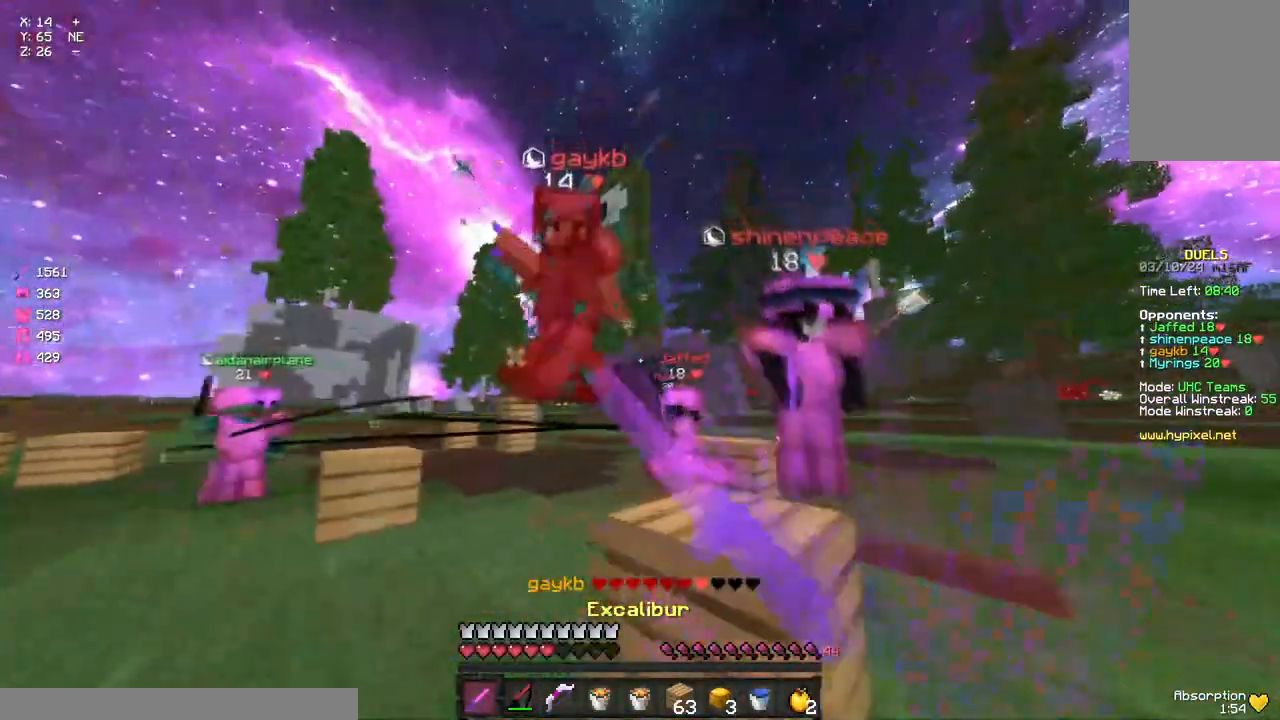
{"keys": ["w"], "mouse": ["left", "right"], "events": [[50, "mouse_left", "down"], [100, "mouse_left", "up"], [167, "mouse_left", "down"], [217, "mouse_left", "up"], [267, "a", "up"], [267, "d", "down"], [267, "mouse_left", "down"], [317, "mouse_left", "up"], [433, "mouse_left", "down"], [433, "mouse_right", "down"], [483, "d", "up"]]}
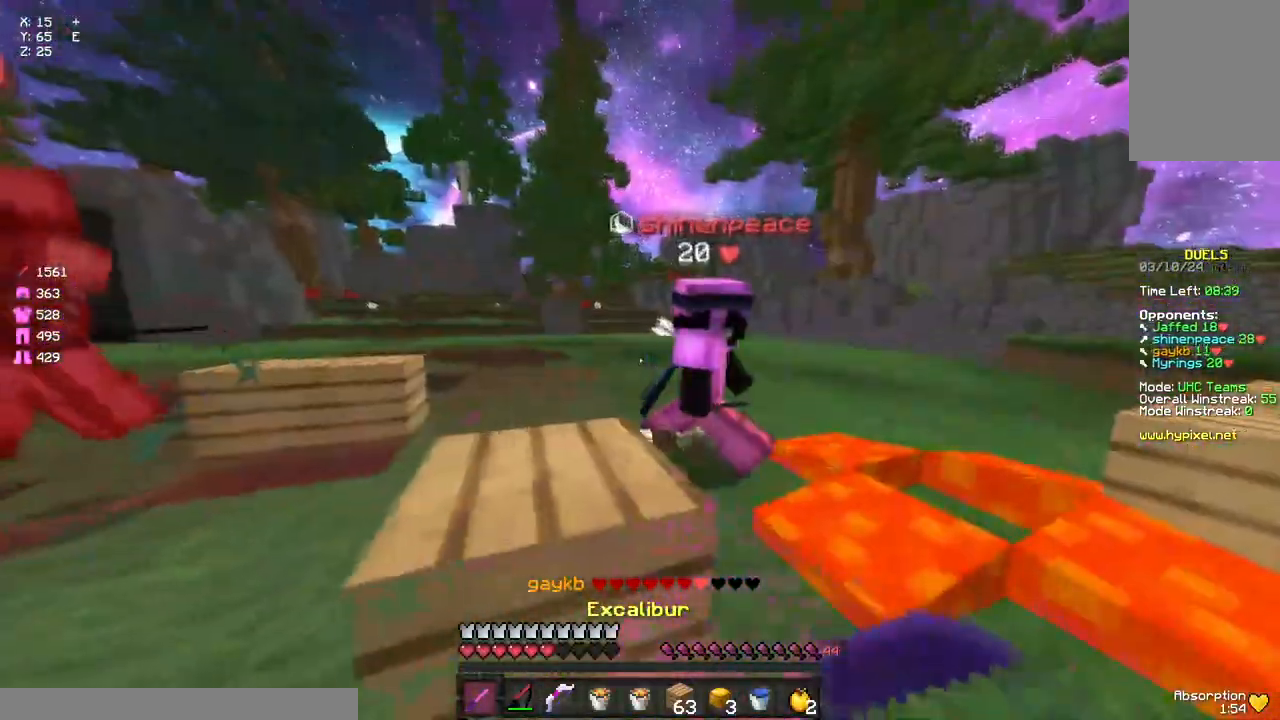
{"keys": ["w"], "mouse": [], "events": [[100, "d", "down"], [150, "mouse_left", "up"], [150, "mouse_right", "up"], [200, "mouse_left", "down"], [250, "a", "down"], [250, "d", "up"], [317, "mouse_left", "up"], [317, "mouse_right", "down"], [367, "mouse_right", "up"], [417, "mouse_left", "down"], [483, "a", "up"], [483, "mouse_left", "up"]]}
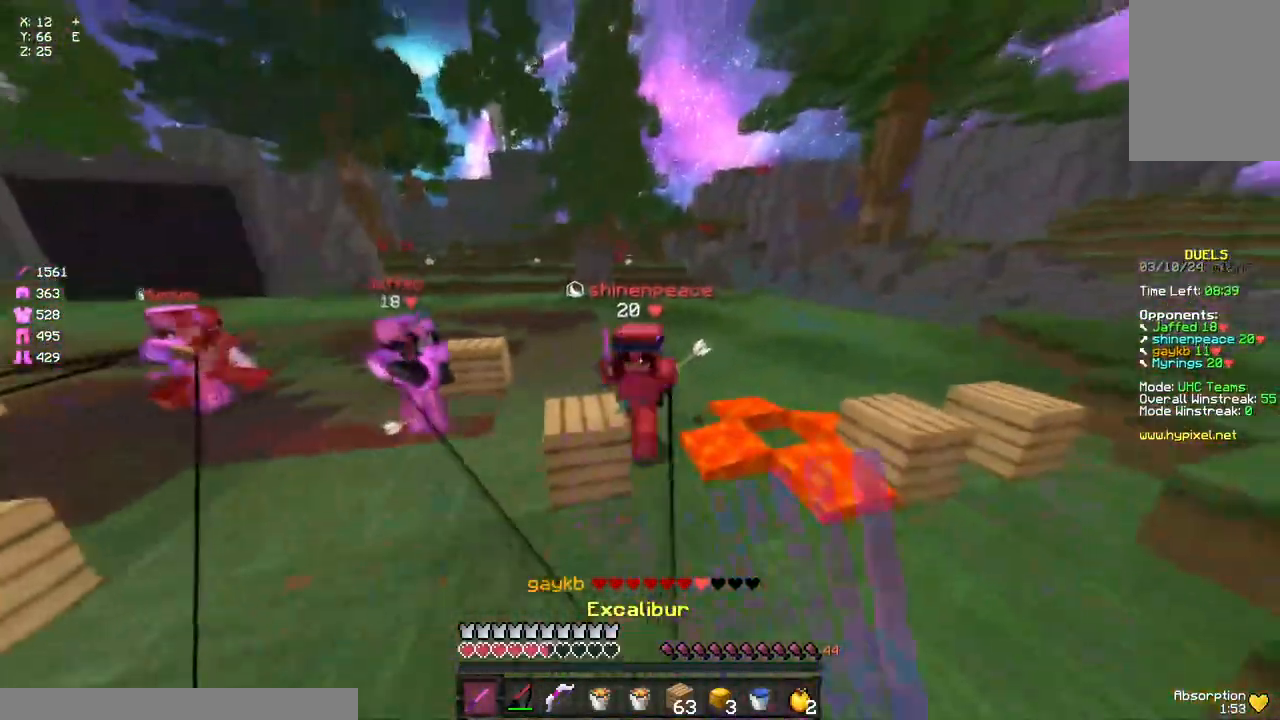
{"keys": ["a", "w"], "mouse": [], "events": [[83, "mouse_left", "down"], [83, "mouse_right", "down"], [367, "mouse_left", "up"], [417, "mouse_right", "up"], [467, "a", "down"]]}
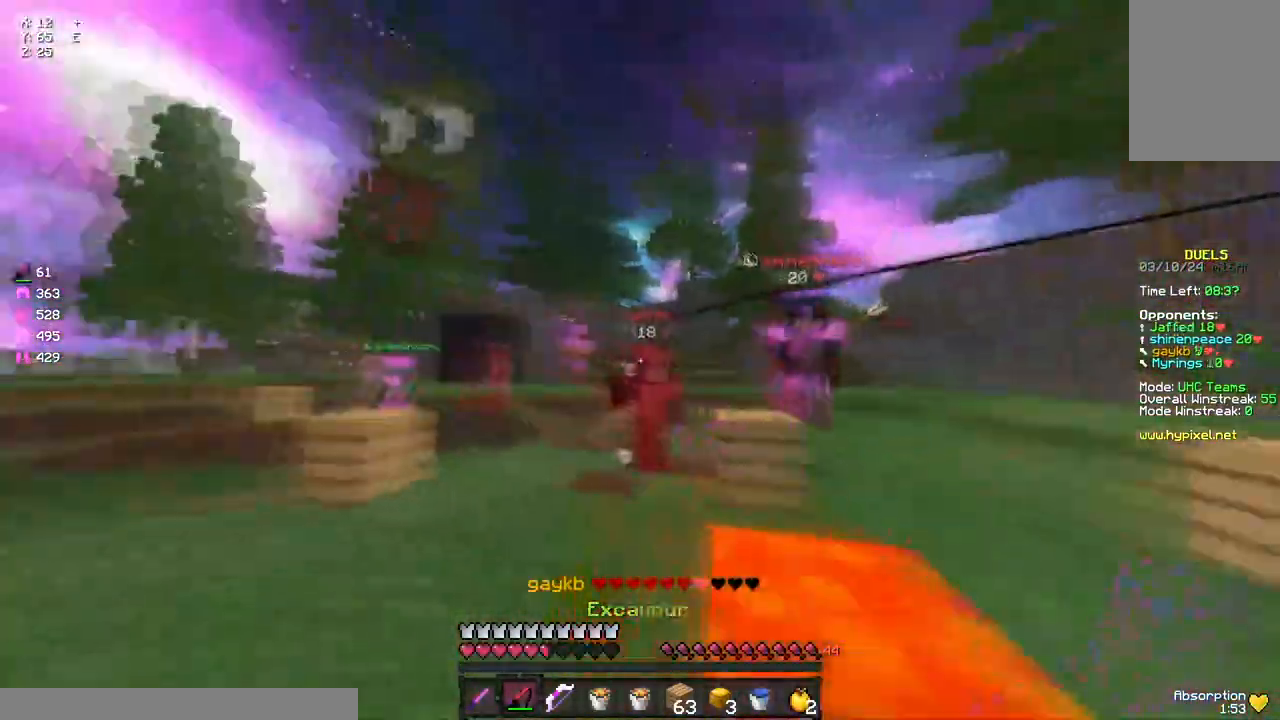
{"keys": ["w"], "mouse": [], "events": [[67, "mouse_right", "down"], [67, "w", "up"], [183, "mouse_right", "up"], [183, "w", "down"], [233, "a", "up"], [283, "mouse_left", "down"], [450, "mouse_left", "up"]]}
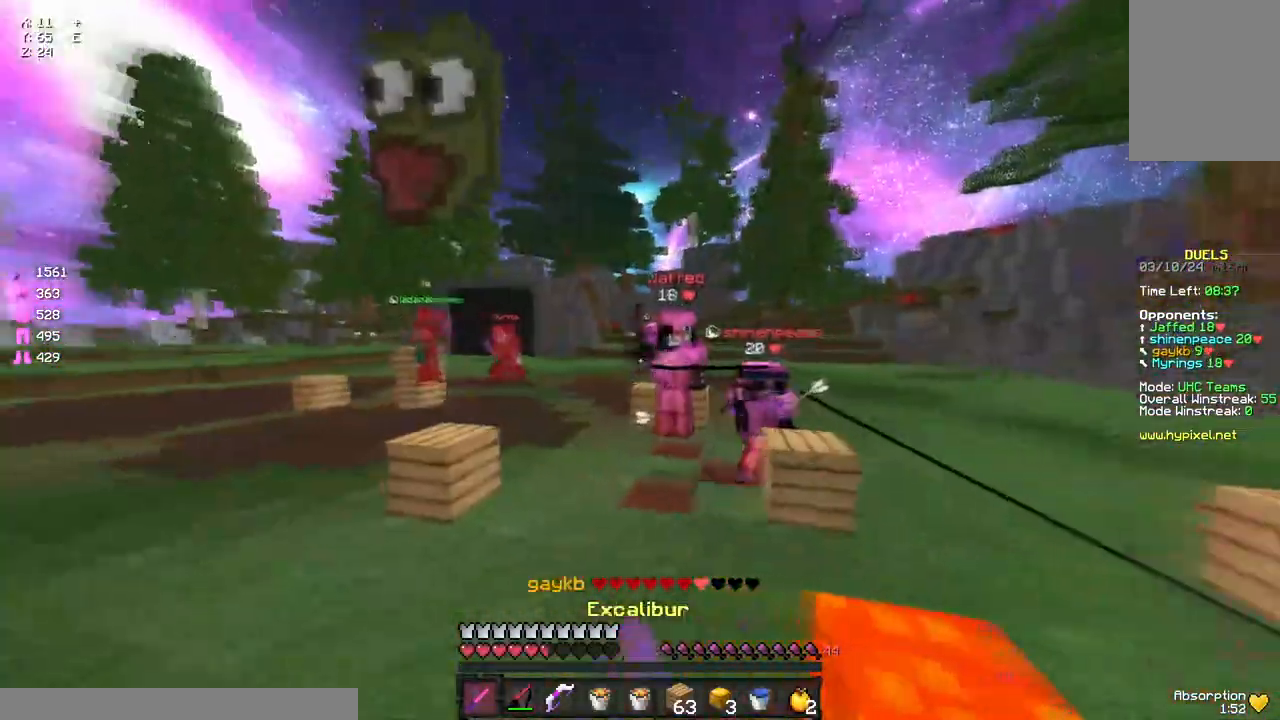
{"keys": ["a", "w"], "mouse": [], "events": [[67, "mouse_right", "down"], [117, "mouse_right", "up"], [233, "mouse_left", "down"], [283, "mouse_left", "up"], [333, "mouse_left", "down"], [400, "a", "down"], [400, "mouse_left", "up"], [450, "mouse_left", "down"], [500, "mouse_left", "up"]]}
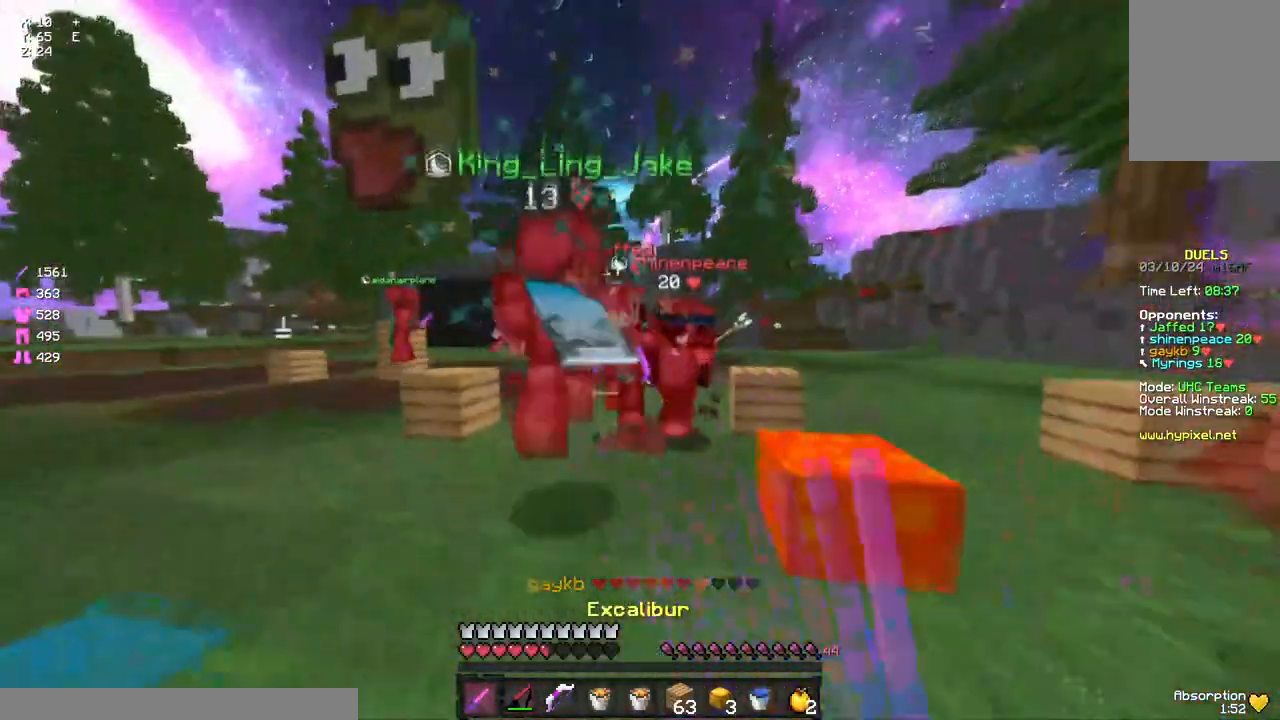
{"keys": ["a", "w"], "mouse": ["left", "right"], "events": [[100, "a", "up"], [100, "mouse_right", "down"], [167, "mouse_right", "up"], [217, "d", "down"], [267, "d", "up"], [267, "mouse_left", "down"], [383, "a", "down"], [383, "mouse_left", "up"], [433, "mouse_left", "down"], [500, "mouse_right", "down"]]}
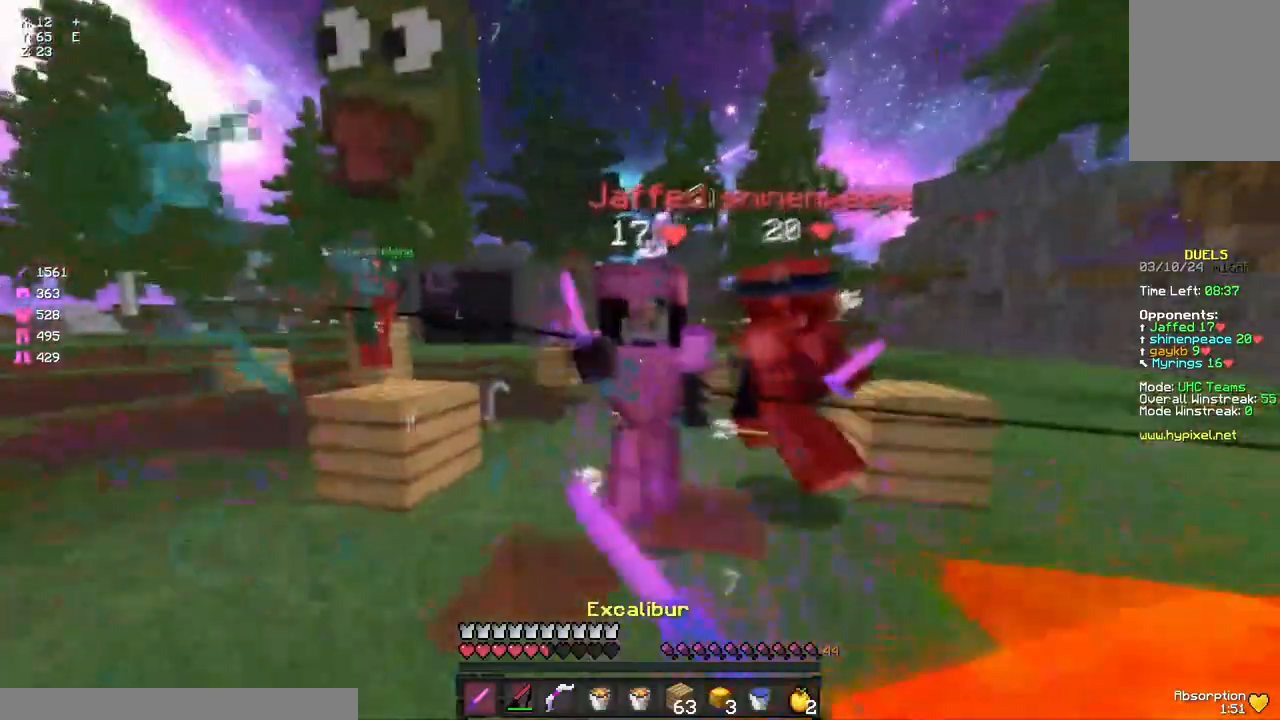
{"keys": ["w"], "mouse": ["left", "right"], "events": [[100, "mouse_right", "up"], [150, "mouse_left", "up"], [267, "mouse_left", "down"], [317, "mouse_left", "up"], [383, "mouse_left", "down"], [433, "a", "up"], [433, "mouse_left", "up"], [433, "mouse_right", "down"], [483, "mouse_left", "down"]]}
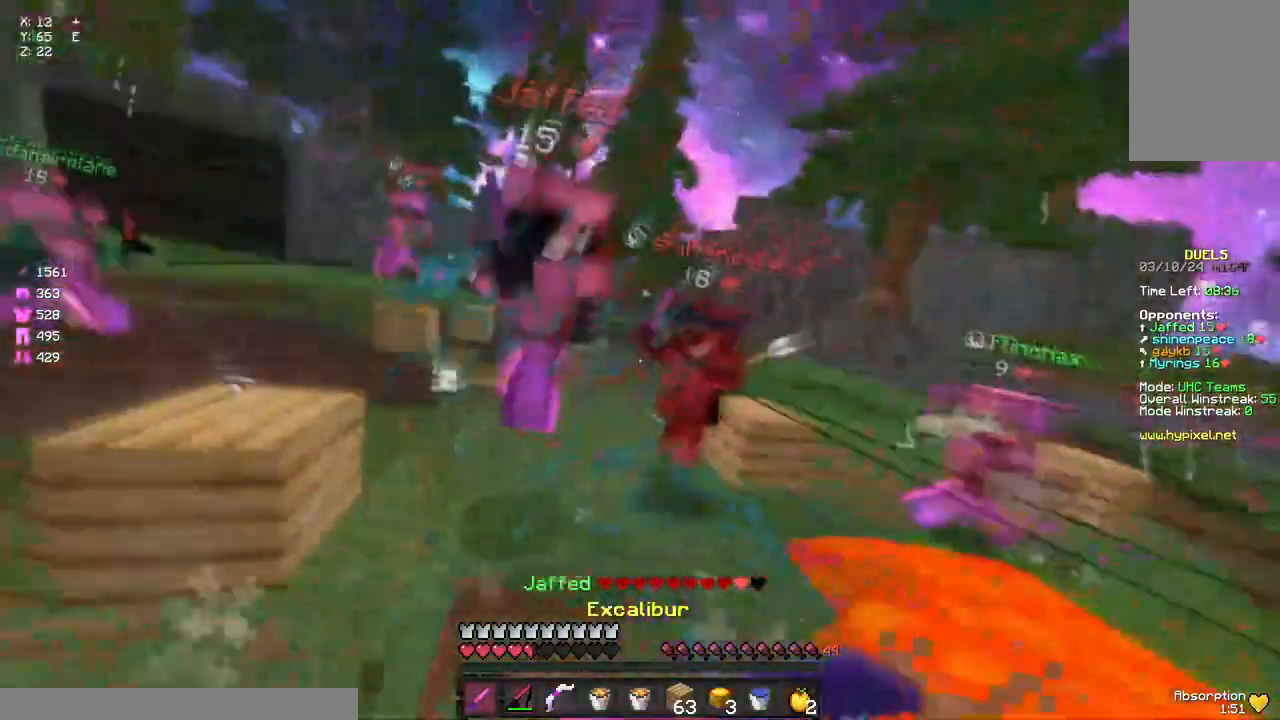
{"keys": ["w"], "mouse": ["right"], "events": [[100, "mouse_right", "up"], [150, "mouse_left", "up"], [417, "mouse_right", "down"]]}
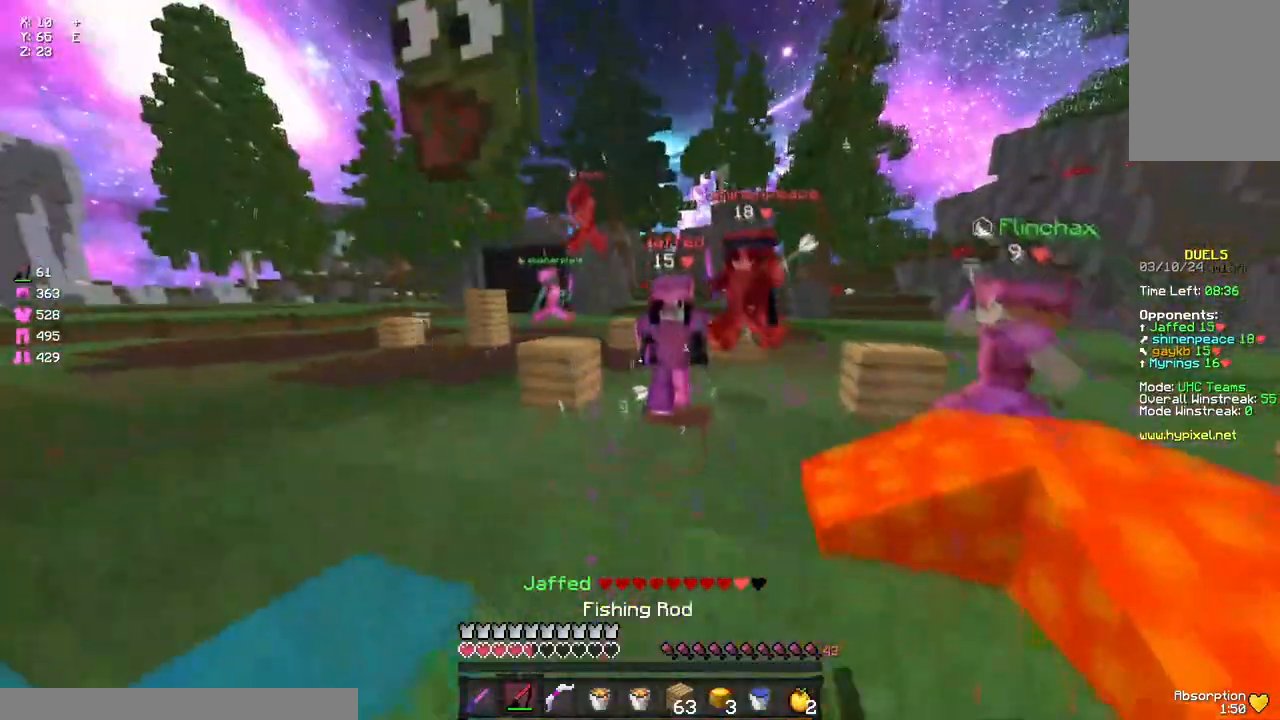
{"keys": ["w"], "mouse": ["right"], "events": [[33, "mouse_right", "up"], [83, "mouse_left", "down"], [133, "mouse_left", "up"], [250, "mouse_left", "down"], [300, "mouse_left", "up"], [467, "mouse_right", "down"]]}
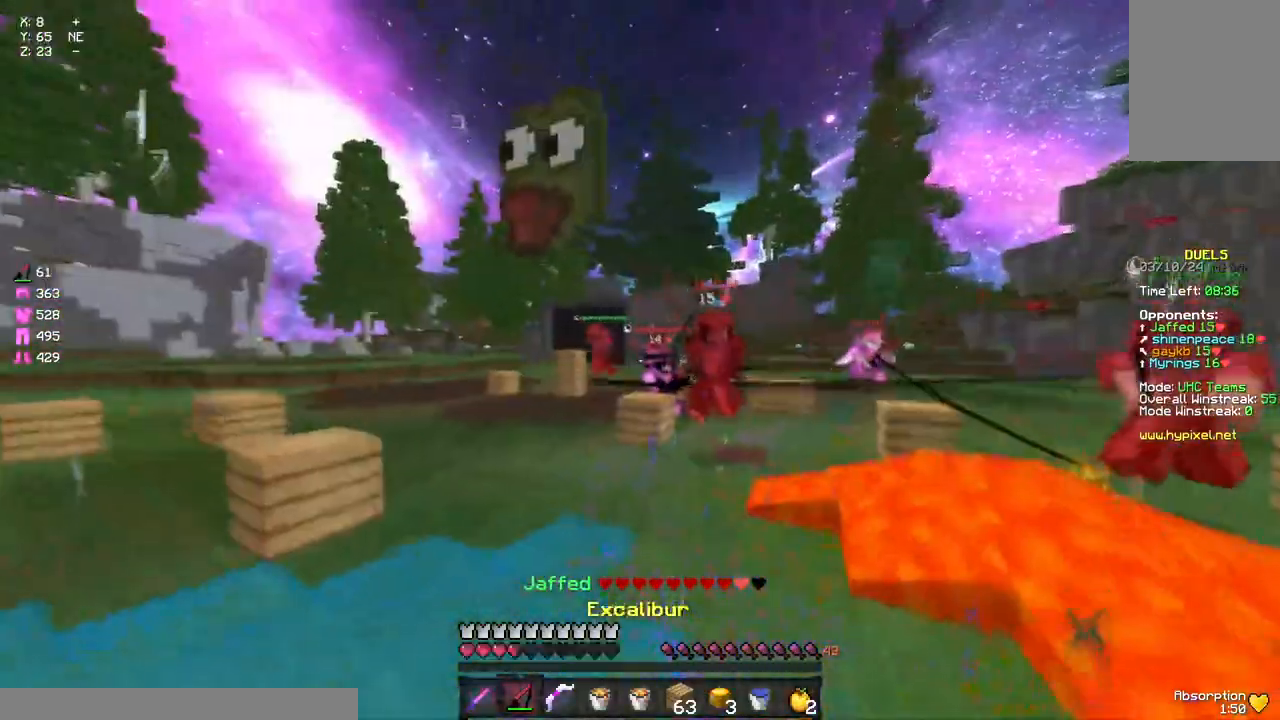
{"keys": ["d", "s", "space"], "mouse": ["right"], "events": [[17, "w", "up"], [83, "d", "down"], [83, "mouse_right", "up"], [350, "s", "down"], [350, "space", "down"], [400, "mouse_right", "down"]]}